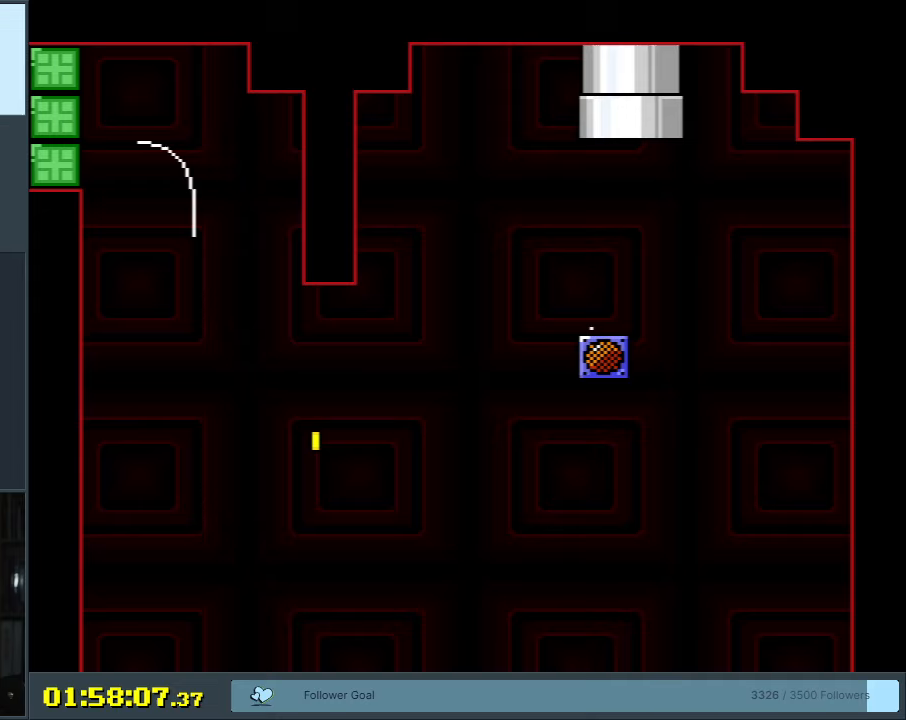
Gameplay with a controller (Nintendo layout); each line is a JSON object with the inputs held at the frame after it. "events" lists button and stick changes between this image and that frame as [ms after this image, input, new state], when the widget could be followed in between. Not read: L3 R3.
{"buttons": ["B", "Y"], "events": []}
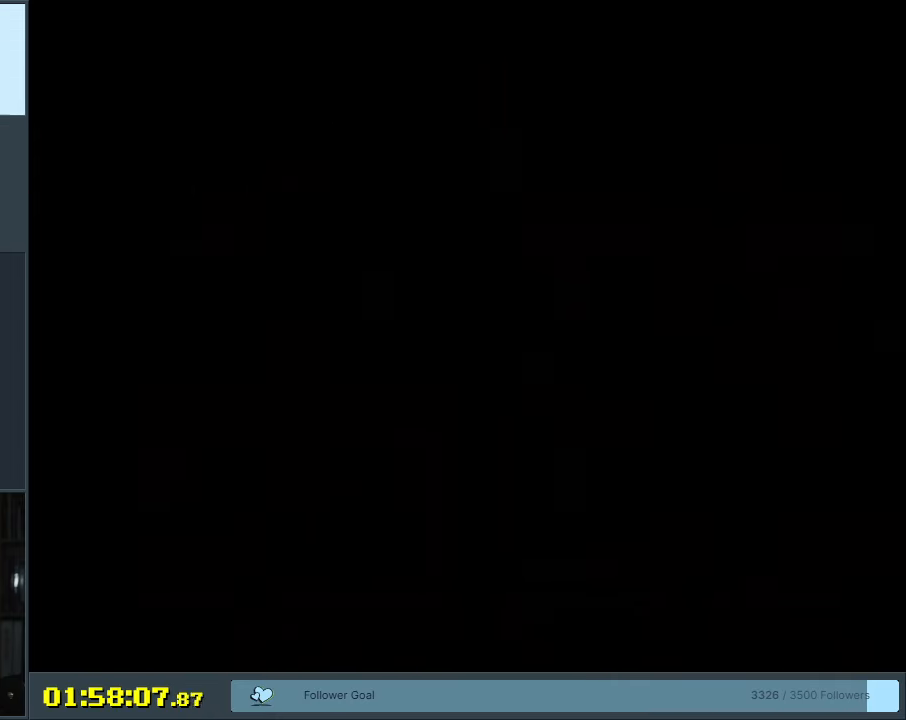
{"buttons": ["B", "Y"], "events": []}
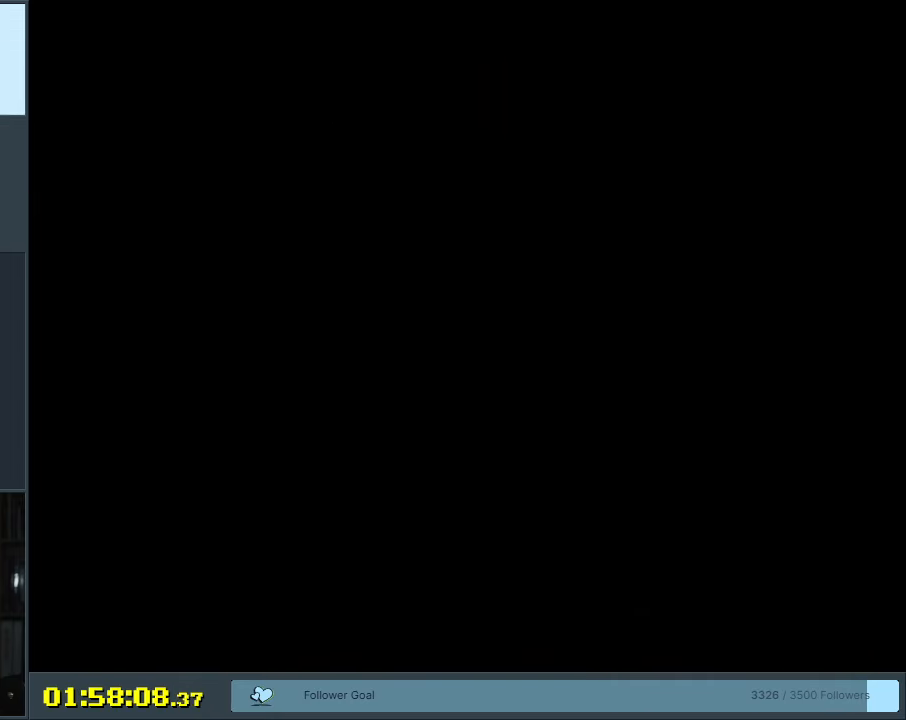
{"buttons": ["B", "Y"], "events": []}
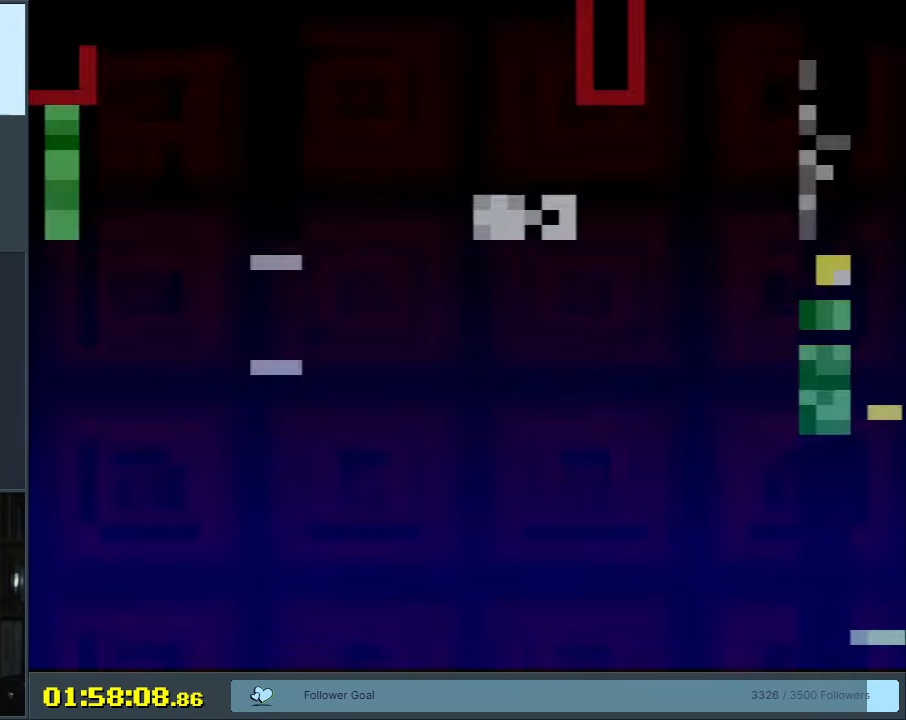
{"buttons": ["Y"], "events": [[483, "B", "up"]]}
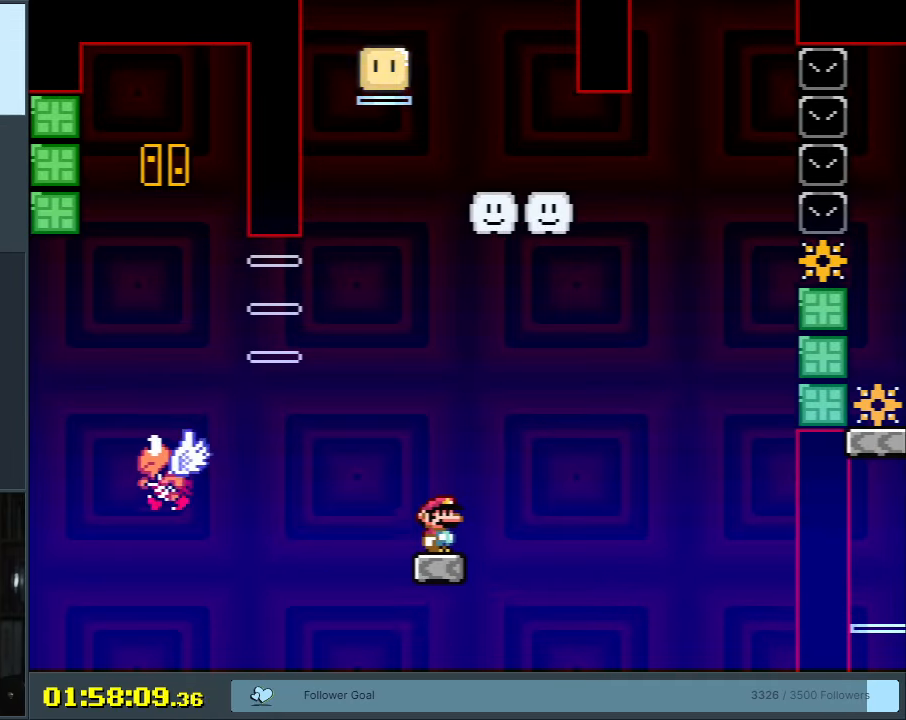
{"buttons": ["B", "Y", "DPAD_LEFT"], "events": [[33, "DPAD_LEFT", "down"], [67, "B", "down"]]}
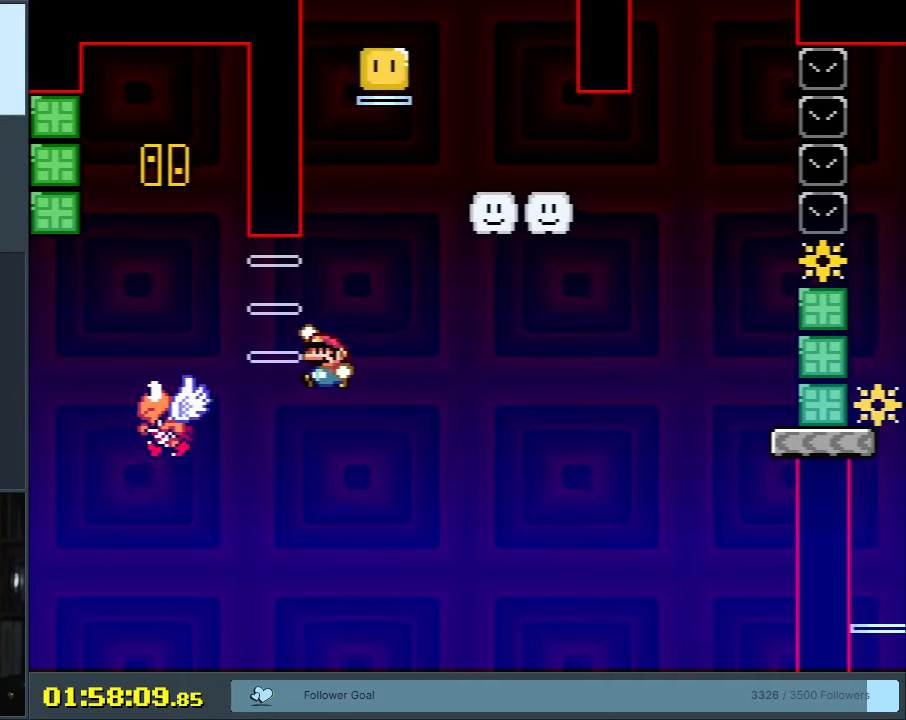
{"buttons": ["B", "Y"], "events": [[233, "DPAD_UP", "down"], [250, "DPAD_LEFT", "up"], [300, "DPAD_UP", "up"], [317, "DPAD_RIGHT", "down"], [467, "DPAD_RIGHT", "up"]]}
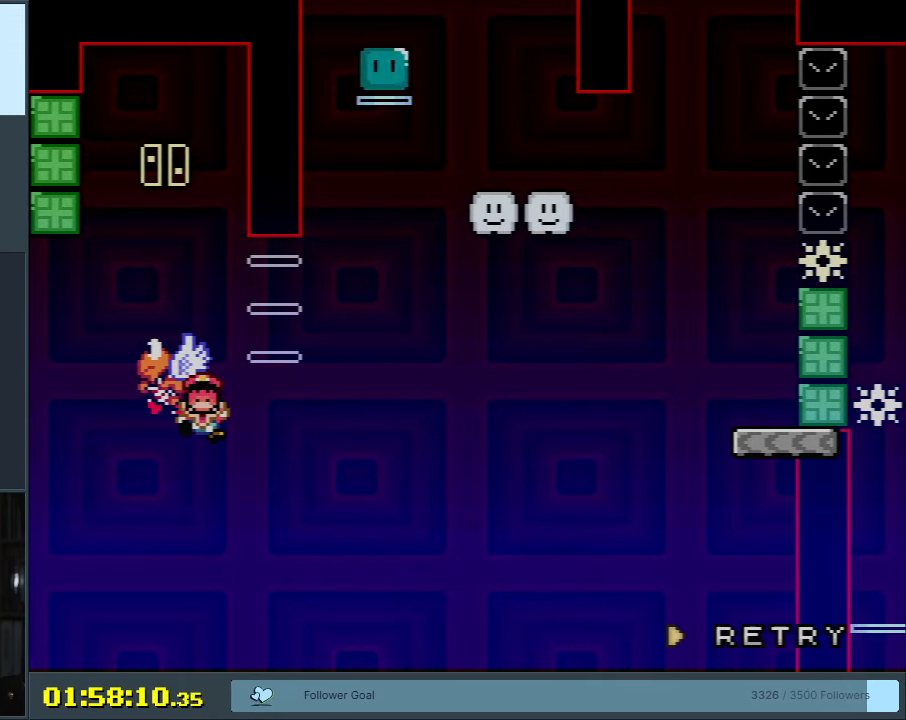
{"buttons": ["B", "Y"], "events": [[117, "A", "down"], [117, "X", "down"], [133, "B", "up"], [150, "Y", "up"], [300, "A", "up"], [300, "X", "up"], [417, "B", "down"], [417, "Y", "down"]]}
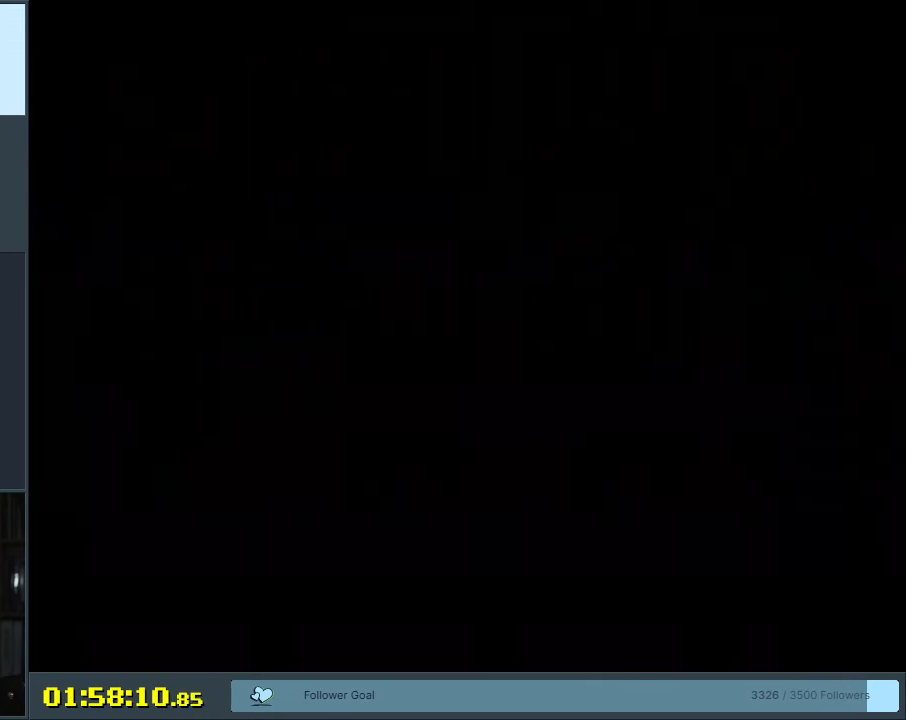
{"buttons": ["Y"], "events": [[167, "B", "up"], [233, "Y", "up"], [383, "Y", "down"]]}
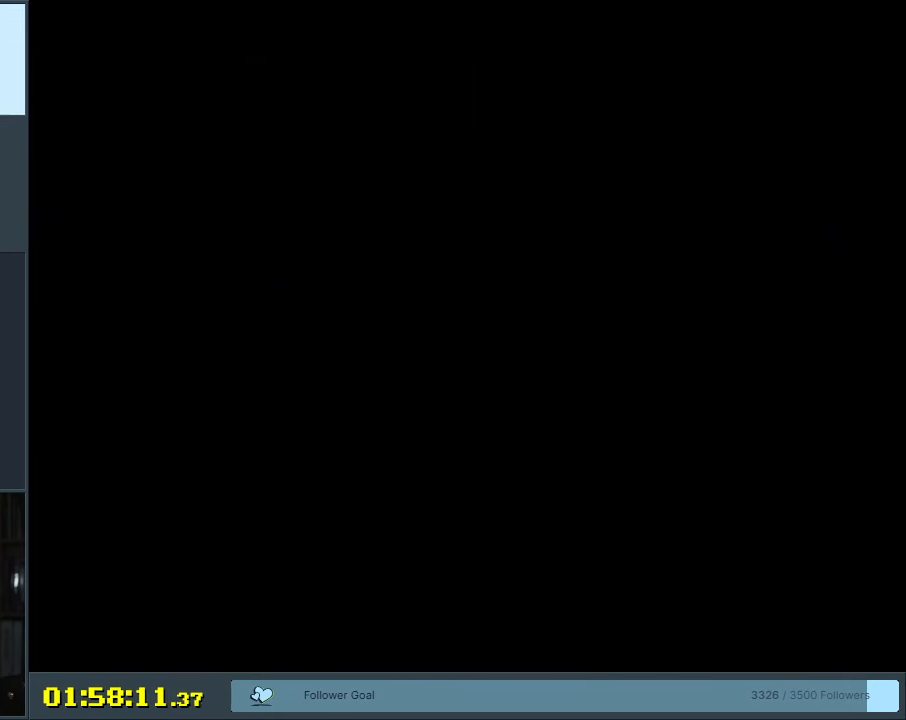
{"buttons": ["Y"], "events": []}
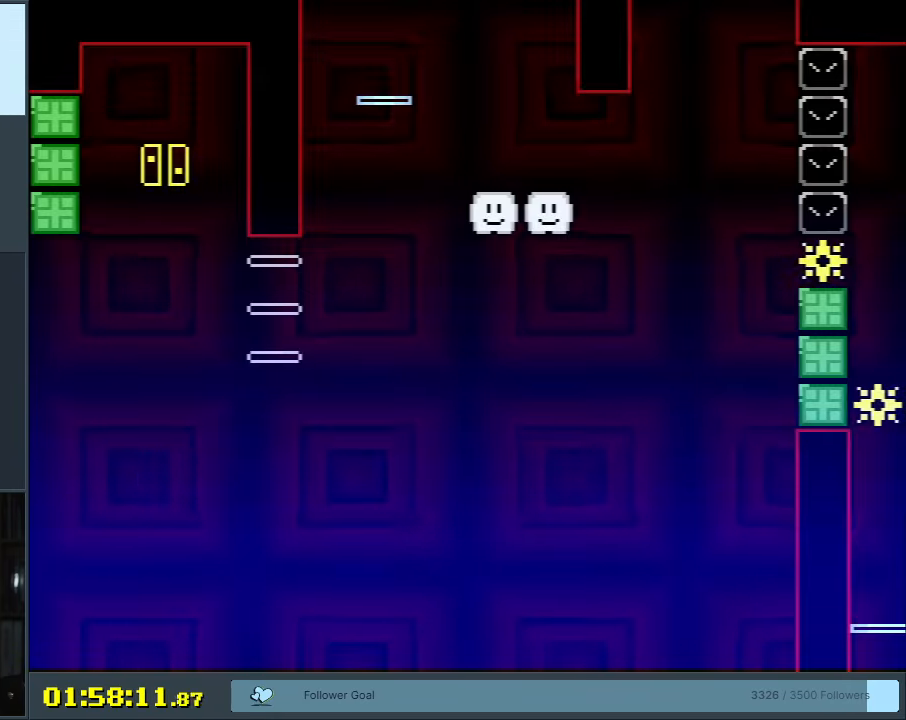
{"buttons": ["B", "Y", "DPAD_LEFT"], "events": [[67, "DPAD_LEFT", "down"], [300, "B", "down"]]}
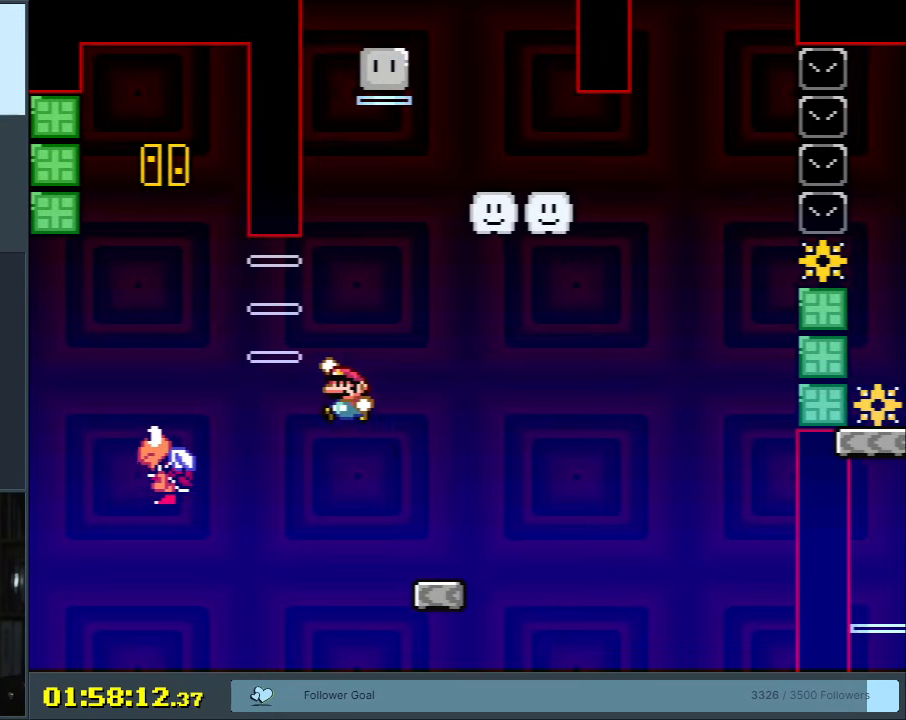
{"buttons": ["B", "Y", "DPAD_RIGHT"], "events": [[150, "DPAD_LEFT", "up"], [317, "DPAD_RIGHT", "down"]]}
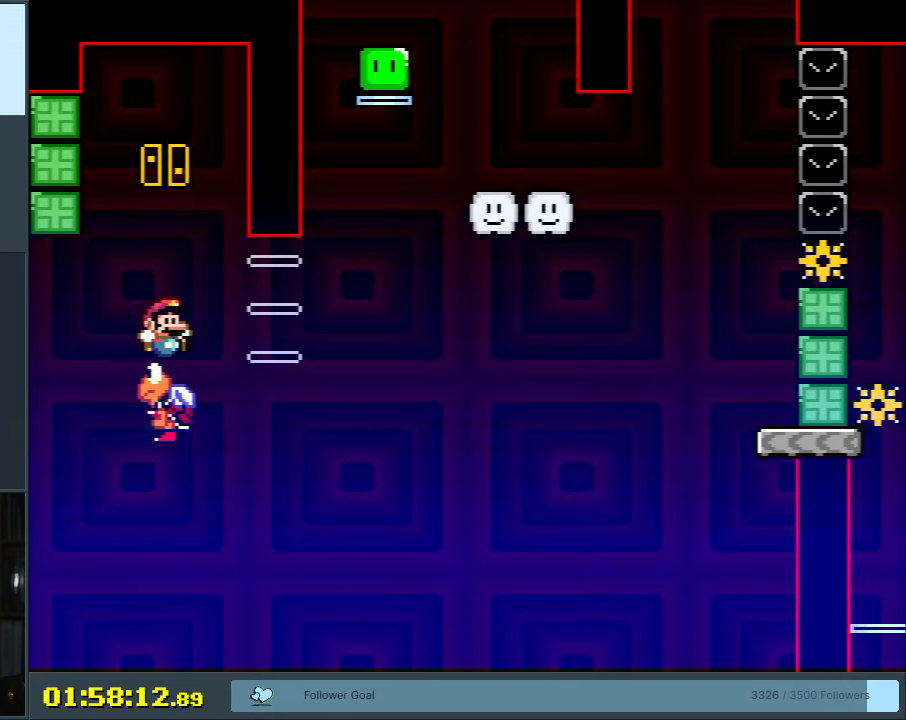
{"buttons": ["B", "Y", "DPAD_LEFT"], "events": [[50, "DPAD_RIGHT", "up"], [133, "DPAD_LEFT", "down"]]}
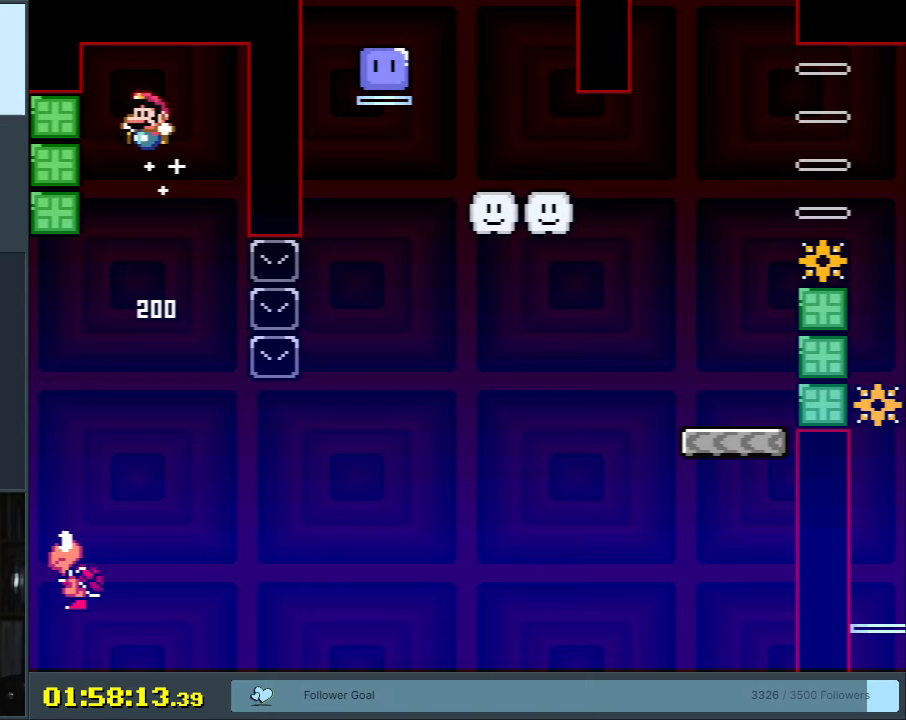
{"buttons": ["B", "Y"], "events": [[200, "DPAD_UP", "down"], [217, "DPAD_LEFT", "up"], [217, "DPAD_RIGHT", "down"], [217, "DPAD_UP", "up"], [467, "DPAD_RIGHT", "up"]]}
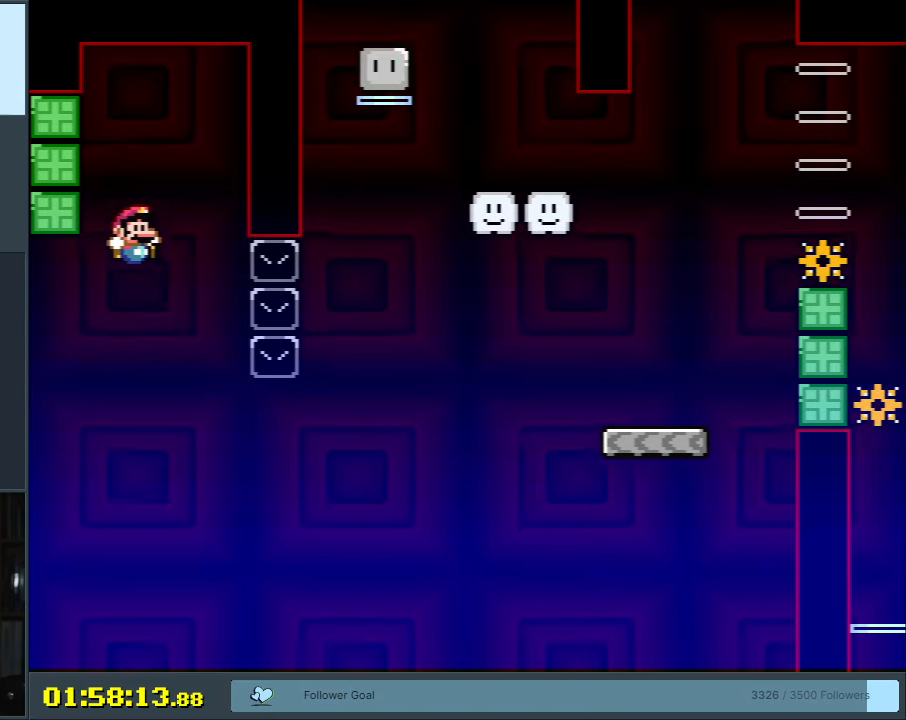
{"buttons": ["B", "Y", "DPAD_RIGHT"], "events": [[50, "DPAD_RIGHT", "down"], [267, "B", "up"], [350, "B", "down"]]}
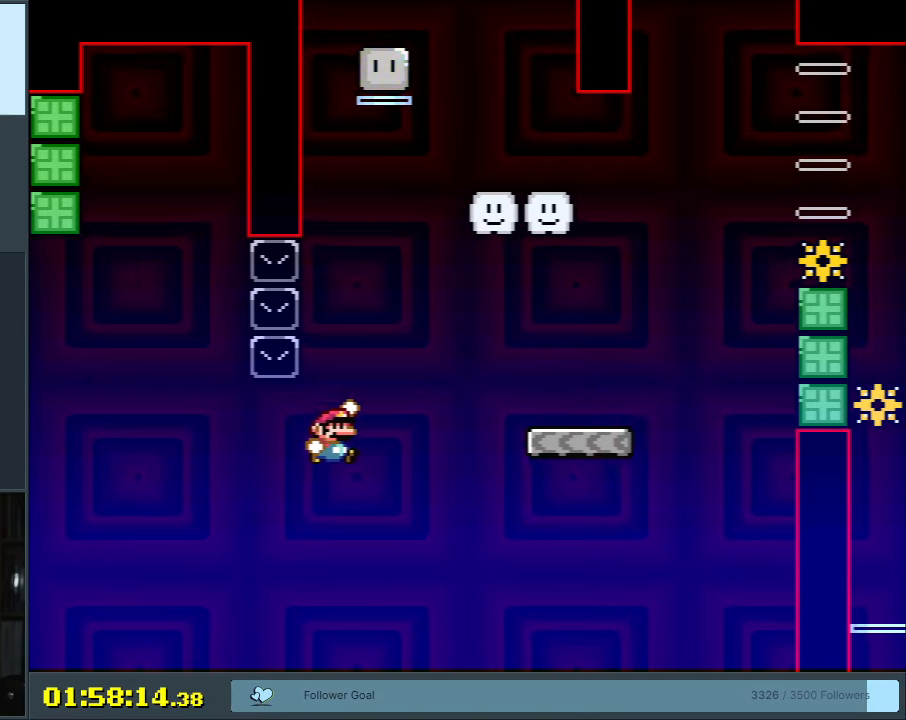
{"buttons": ["Y", "DPAD_LEFT"], "events": [[200, "DPAD_RIGHT", "up"], [317, "DPAD_LEFT", "down"], [450, "B", "up"]]}
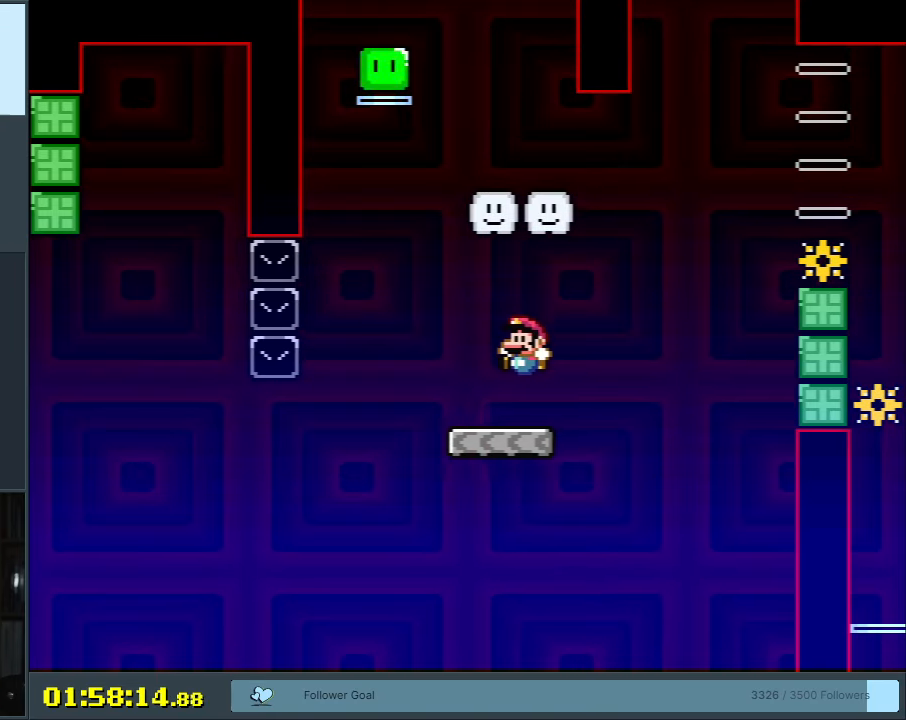
{"buttons": ["B", "Y", "DPAD_RIGHT"], "events": [[183, "B", "down"], [233, "DPAD_UP", "down"], [250, "DPAD_LEFT", "up"], [300, "DPAD_RIGHT", "down"], [300, "DPAD_UP", "up"]]}
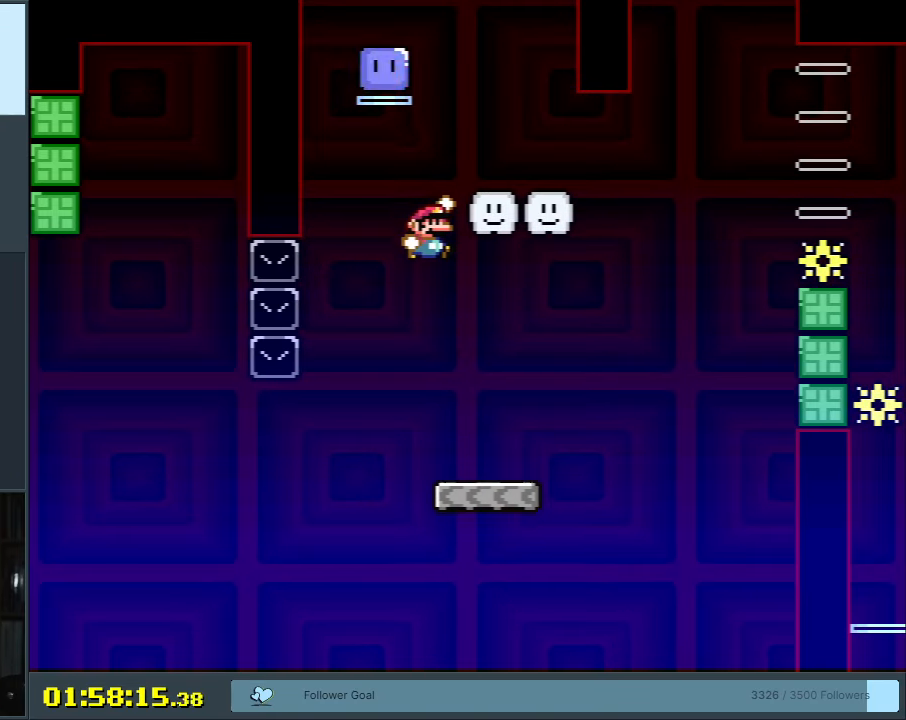
{"buttons": ["Y"], "events": [[217, "DPAD_RIGHT", "up"], [267, "DPAD_LEFT", "down"], [367, "B", "up"], [450, "DPAD_LEFT", "up"]]}
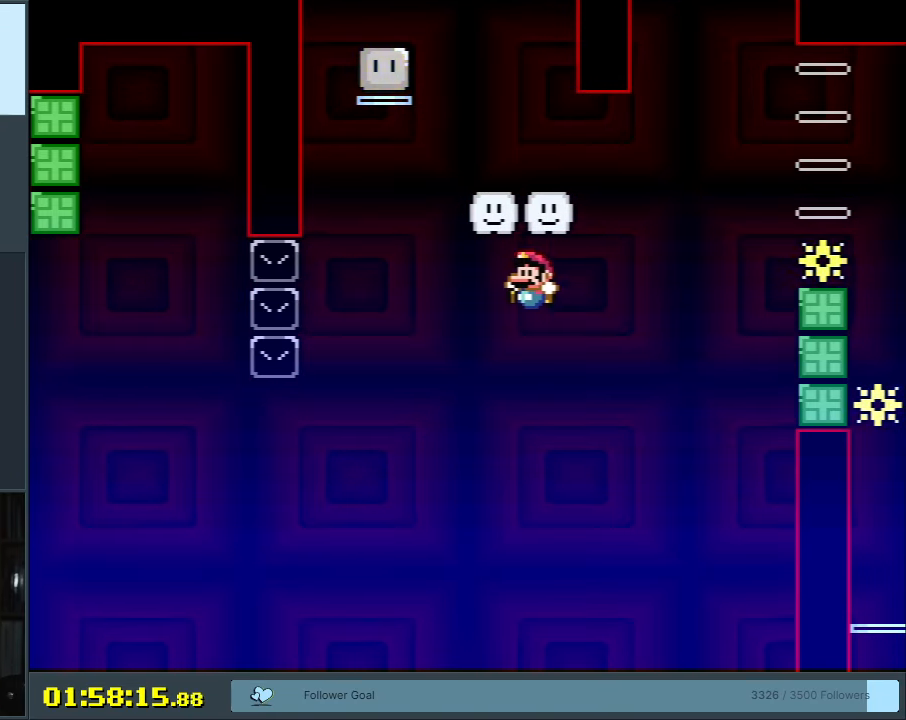
{"buttons": [], "events": [[183, "Y", "up"]]}